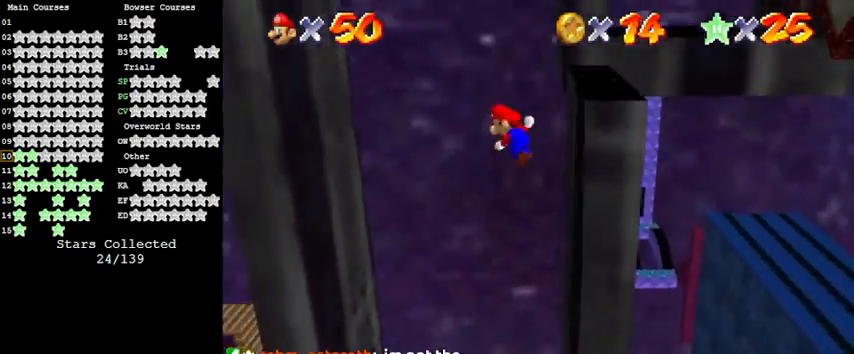
Gameplay with keyboard; each line is a JSON object with the keys held at the frame after it. "events" lists presses ("down") and releases ("up") of "a", "c", "ctrl", "d", "down", "left", "return", "right", "s", "shift", "up", "w", "x" and "y" between this image and that frame as [ms after this image, input, new state], when the widget could be followed in between. No other keys are recorded. Mouse input is not recorded.
{"keys": ["left"], "events": [[100, "right", "up"], [100, "shift", "up"], [267, "left", "down"], [400, "left", "up"], [500, "left", "down"]]}
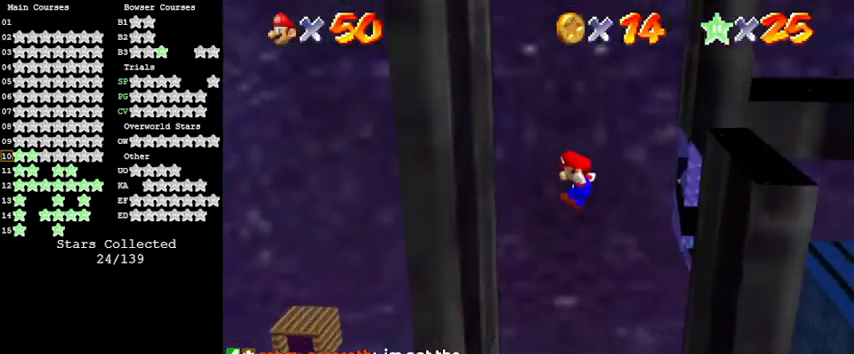
{"keys": ["right", "shift"], "events": [[367, "right", "down"], [367, "shift", "down"], [433, "left", "up"]]}
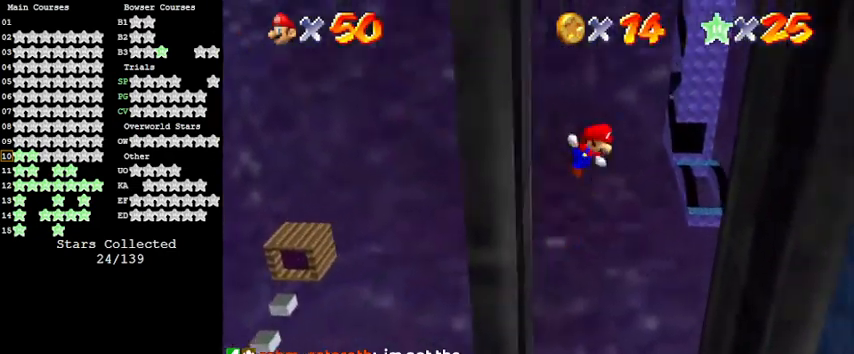
{"keys": ["left", "right", "shift"], "events": [[200, "shift", "up"], [467, "left", "down"], [467, "shift", "down"]]}
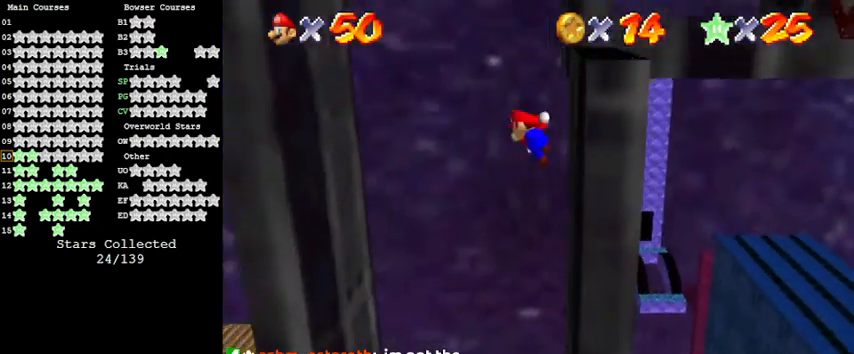
{"keys": ["shift"], "events": [[33, "right", "up"], [433, "shift", "up"], [500, "left", "up"], [500, "shift", "down"]]}
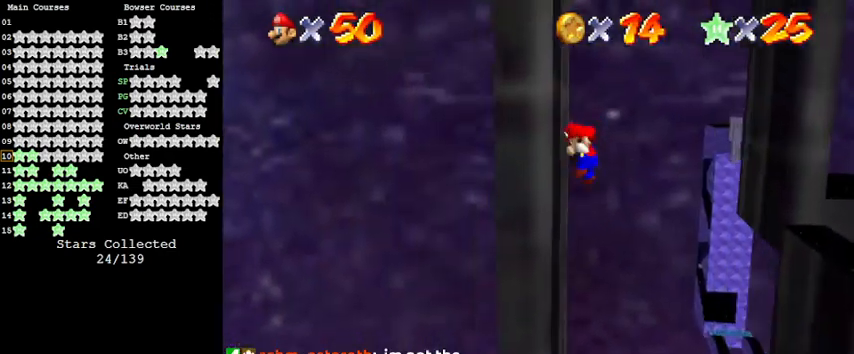
{"keys": ["left", "shift"], "events": [[33, "return", "down"], [167, "return", "up"], [167, "shift", "up"], [467, "left", "down"], [500, "shift", "down"]]}
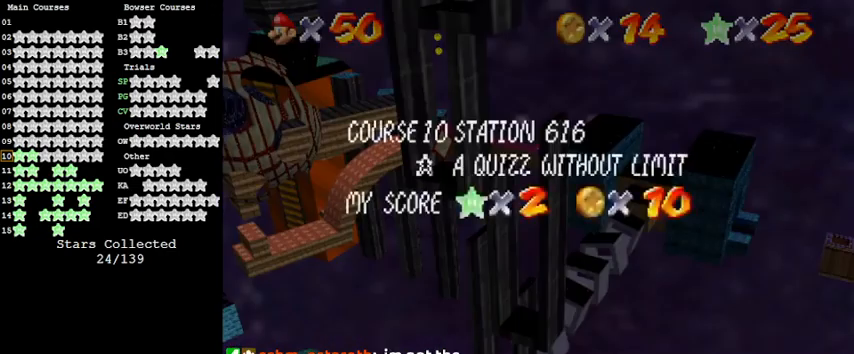
{"keys": ["right"], "events": [[100, "shift", "up"], [367, "left", "up"], [433, "right", "down"]]}
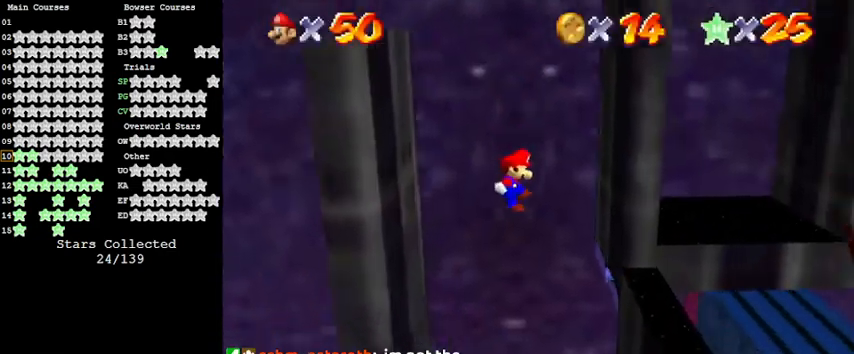
{"keys": ["right"], "events": []}
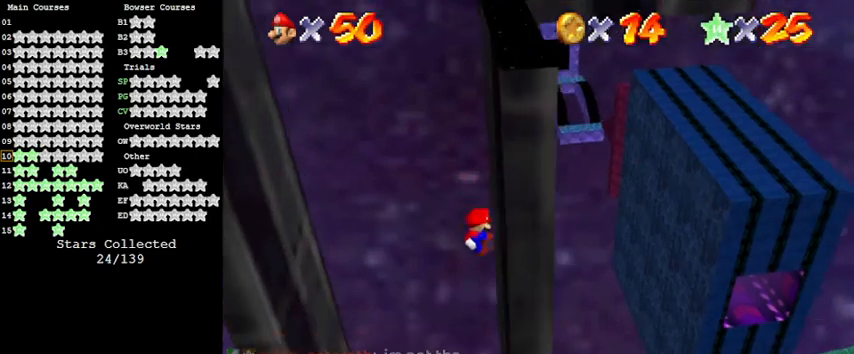
{"keys": ["left"], "events": [[100, "left", "down"], [100, "shift", "down"], [167, "right", "up"], [300, "left", "up"], [400, "shift", "up"], [433, "left", "down"]]}
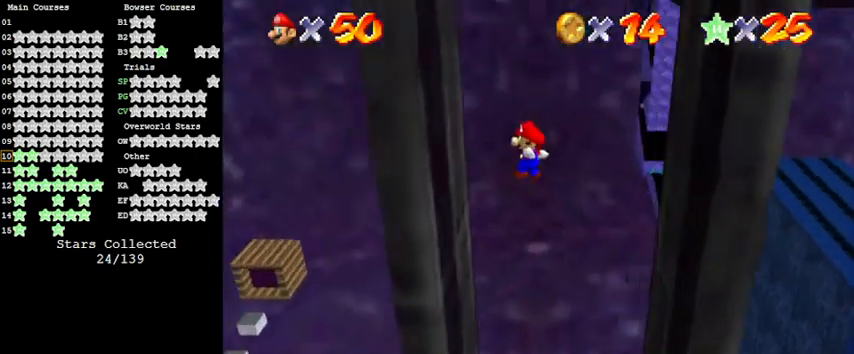
{"keys": ["right"], "events": [[233, "right", "down"], [233, "shift", "down"], [267, "left", "up"], [400, "shift", "up"]]}
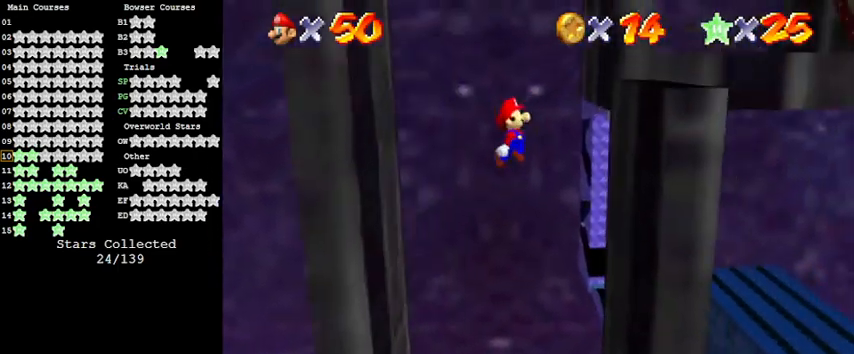
{"keys": ["left", "shift"], "events": [[267, "right", "up"], [267, "shift", "down"], [333, "left", "down"]]}
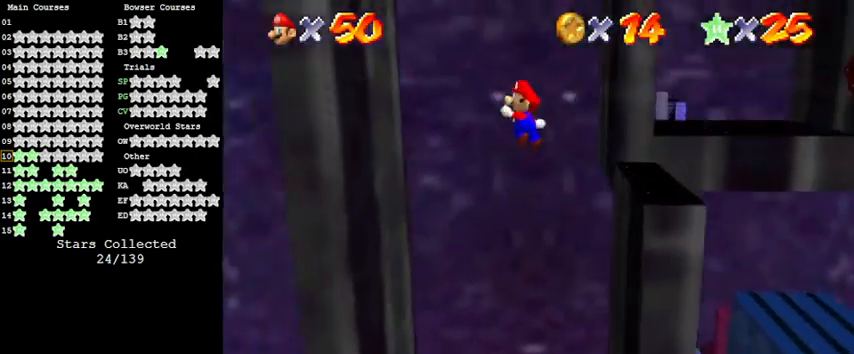
{"keys": [], "events": [[233, "shift", "up"], [333, "left", "up"], [333, "shift", "down"], [367, "return", "down"], [500, "return", "up"], [500, "shift", "up"]]}
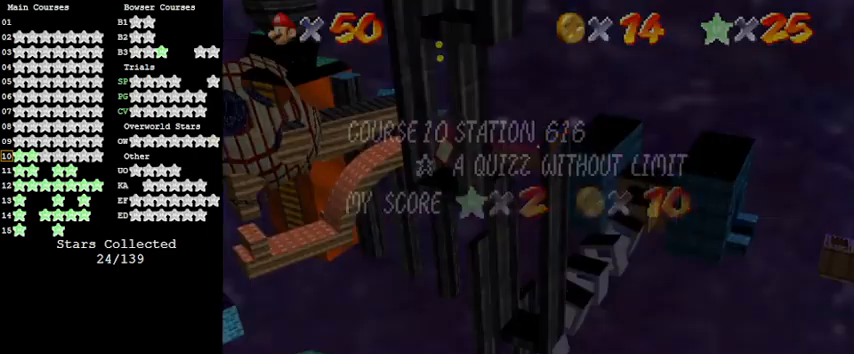
{"keys": ["right", "shift"], "events": [[200, "right", "down"], [233, "shift", "down"]]}
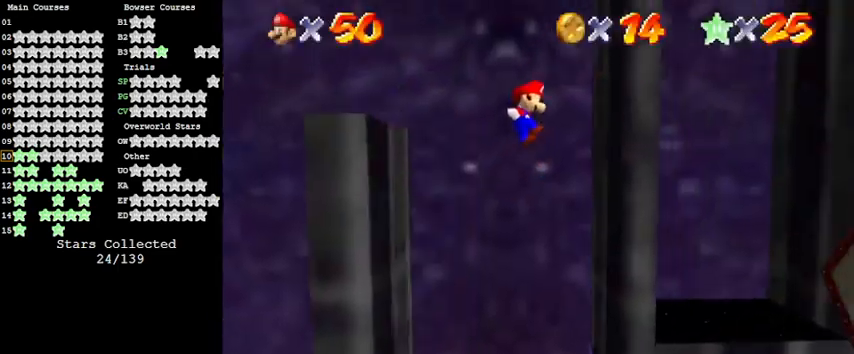
{"keys": ["right", "shift", "up"], "events": [[500, "up", "down"]]}
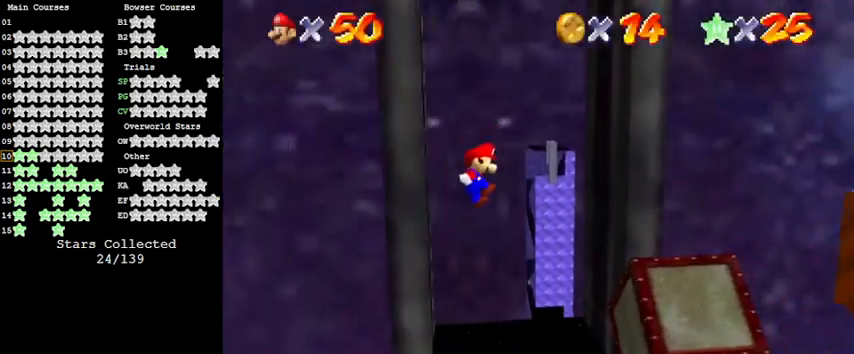
{"keys": ["shift", "up"], "events": [[367, "shift", "up"], [400, "right", "up"], [433, "shift", "down"]]}
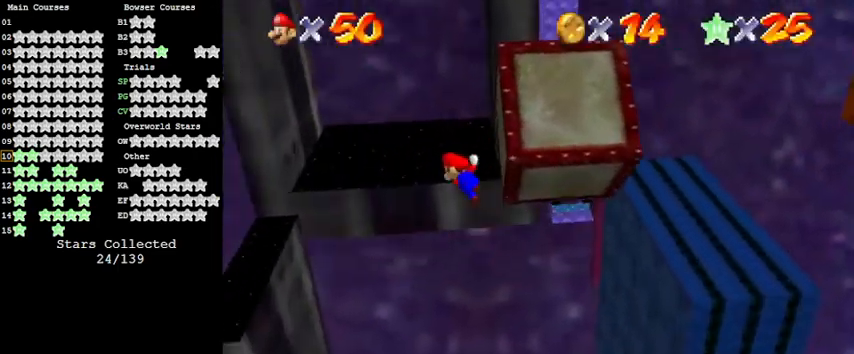
{"keys": ["shift", "up"], "events": []}
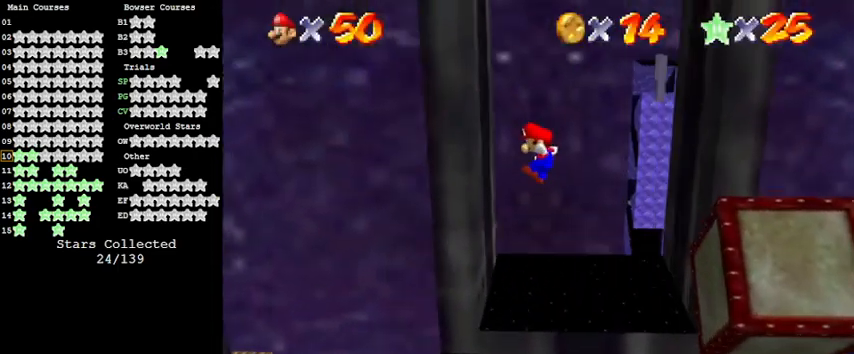
{"keys": ["right", "shift", "up"], "events": [[100, "left", "down"], [200, "shift", "up"], [267, "left", "up"], [267, "shift", "down"], [333, "right", "down"]]}
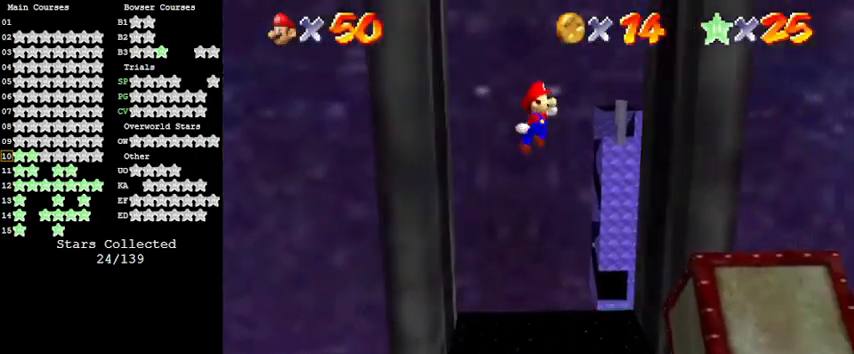
{"keys": ["left", "shift", "up"], "events": [[300, "shift", "up"], [333, "up", "up"], [400, "left", "down"], [400, "right", "up"], [400, "shift", "down"], [467, "up", "down"]]}
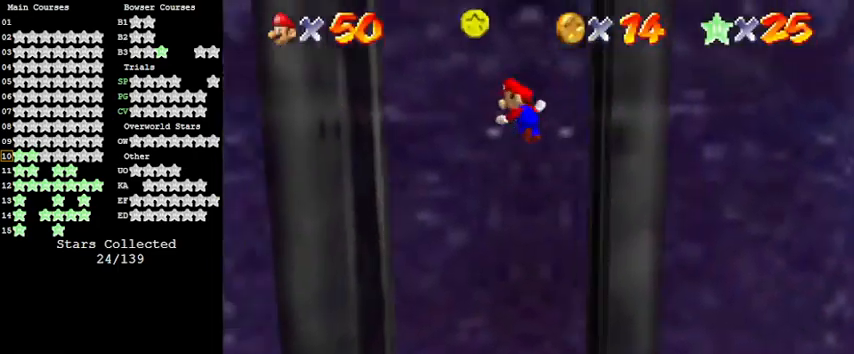
{"keys": ["shift"], "events": [[100, "shift", "up"], [267, "up", "up"], [500, "left", "up"], [500, "shift", "down"]]}
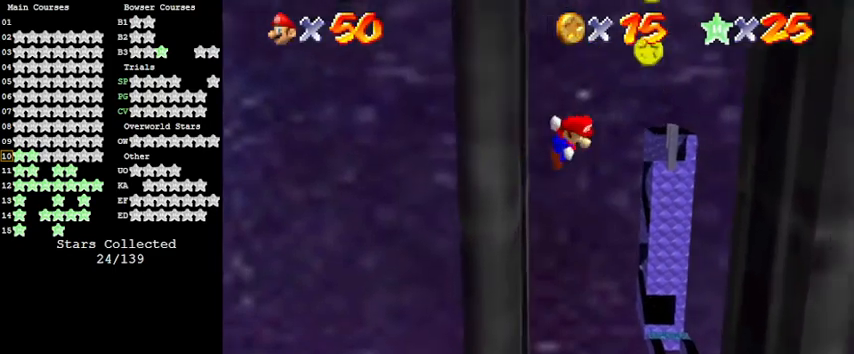
{"keys": ["right"], "events": [[33, "right", "down"], [267, "shift", "up"]]}
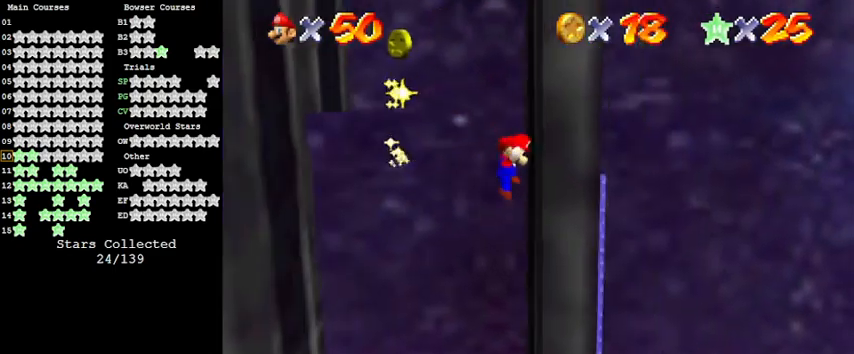
{"keys": ["left", "up"], "events": [[100, "shift", "down"], [200, "left", "down"], [200, "right", "up"], [233, "d", "down"], [233, "shift", "up"], [233, "up", "down"], [267, "d", "up"]]}
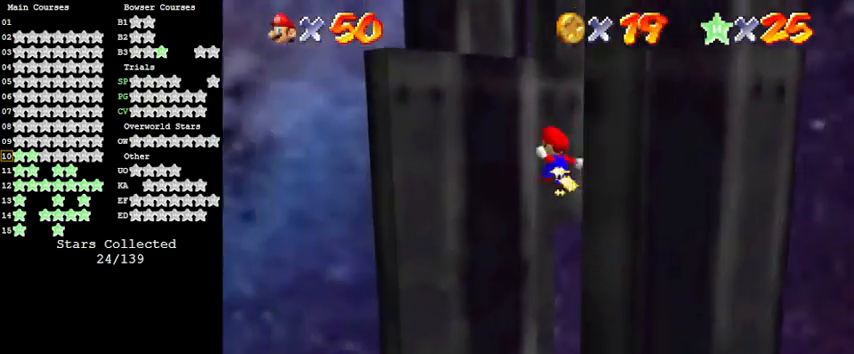
{"keys": ["down", "right"], "events": [[200, "up", "up"], [233, "left", "up"], [233, "shift", "down"], [333, "down", "down"], [367, "a", "down"], [367, "right", "down"], [367, "shift", "up"], [467, "a", "up"]]}
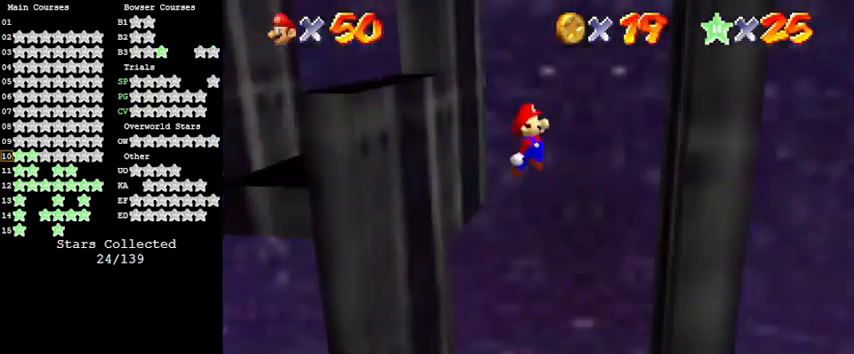
{"keys": ["left", "up"], "events": [[67, "down", "up"], [333, "shift", "down"], [433, "shift", "up"], [433, "up", "down"], [467, "left", "down"], [467, "right", "up"]]}
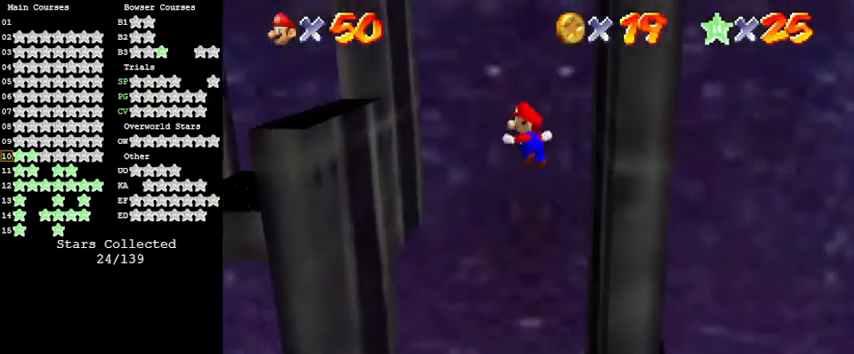
{"keys": ["left"], "events": [[267, "up", "up"]]}
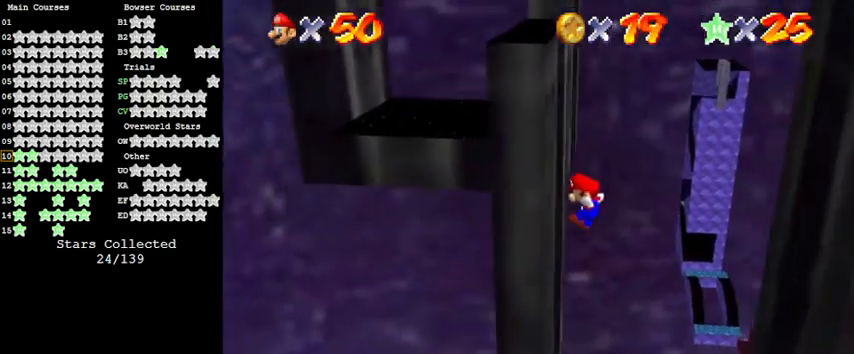
{"keys": ["right"], "events": [[100, "shift", "down"], [167, "left", "up"], [267, "shift", "up"], [333, "right", "down"]]}
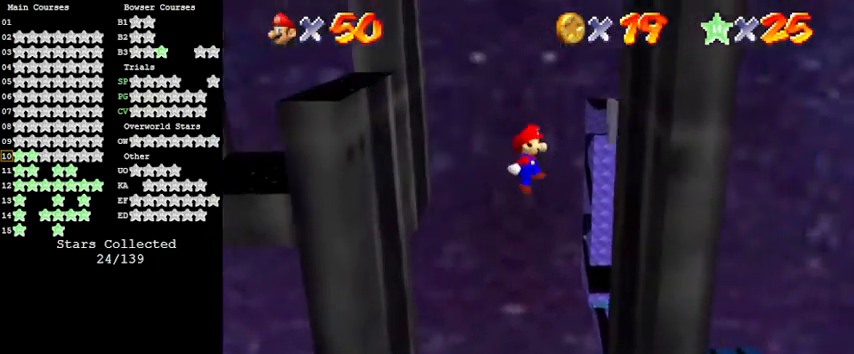
{"keys": ["left"], "events": [[267, "shift", "down"], [367, "right", "up"], [433, "left", "down"], [467, "shift", "up"]]}
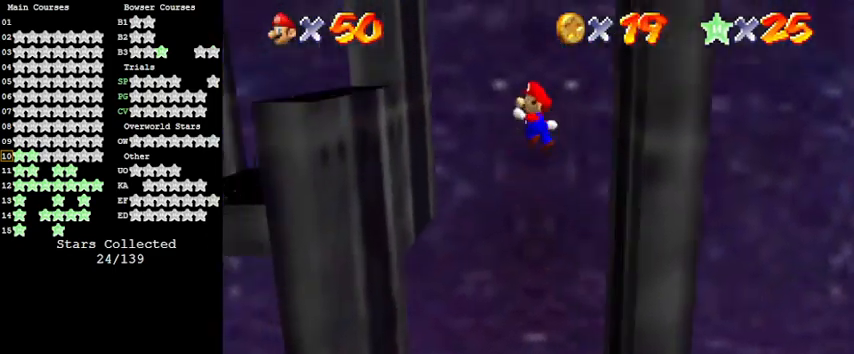
{"keys": ["left"], "events": []}
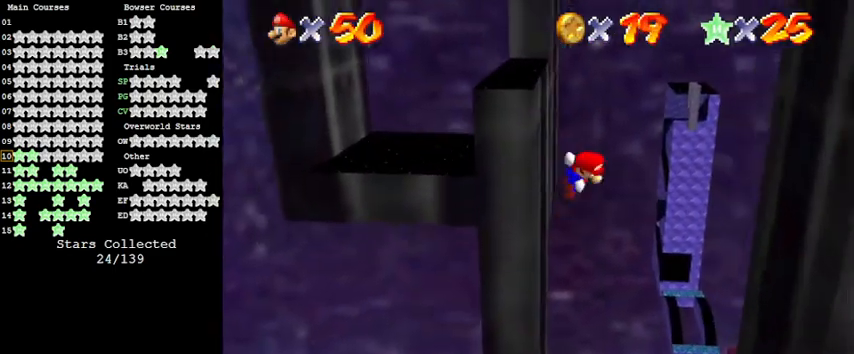
{"keys": [], "events": [[33, "left", "up"], [33, "right", "down"], [33, "shift", "down"], [433, "shift", "up"], [500, "right", "up"]]}
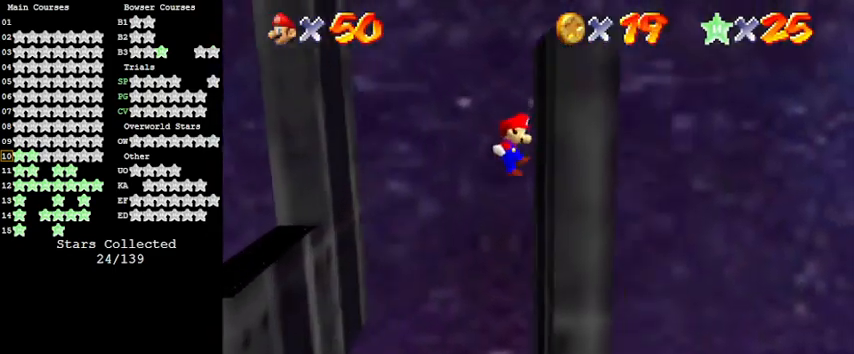
{"keys": ["left", "shift"], "events": [[33, "return", "down"], [33, "shift", "down"], [167, "return", "up"], [233, "shift", "up"], [467, "left", "down"], [500, "shift", "down"]]}
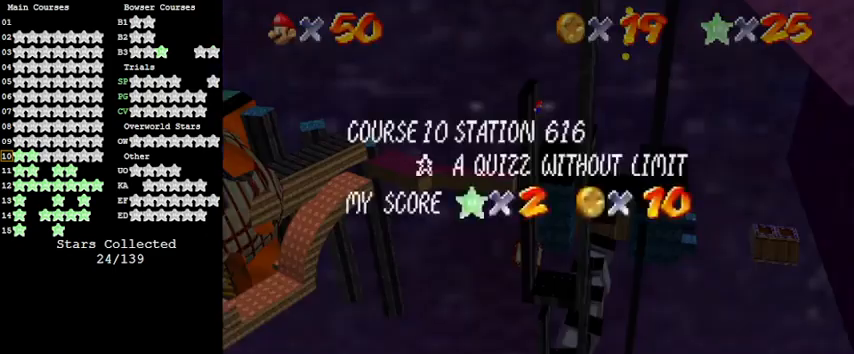
{"keys": ["left", "shift", "up"], "events": [[467, "up", "down"]]}
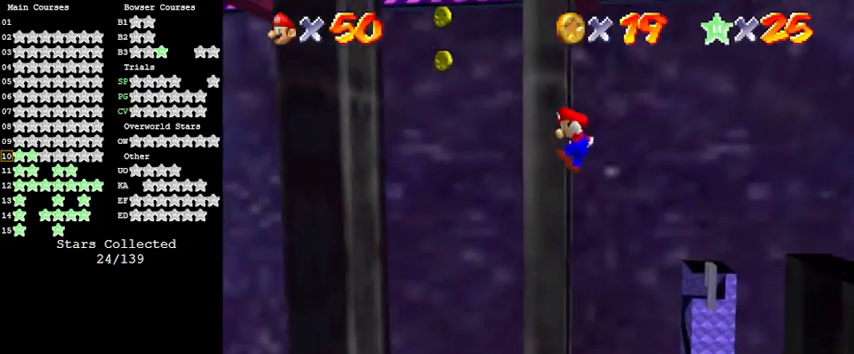
{"keys": ["shift", "up"], "events": [[467, "left", "up"]]}
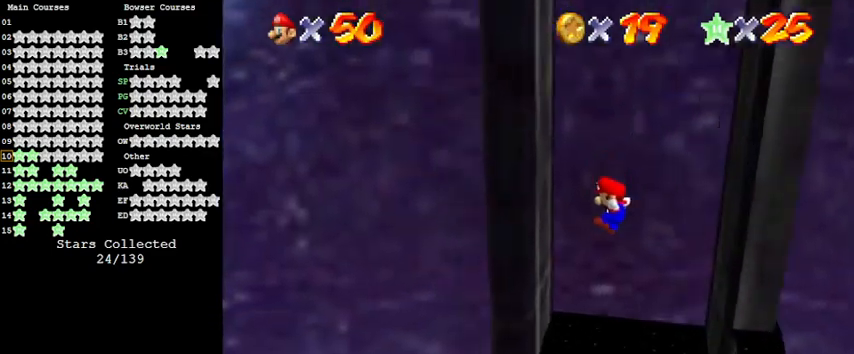
{"keys": ["up"], "events": [[167, "shift", "up"], [233, "return", "down"], [233, "shift", "down"], [400, "return", "up"], [467, "shift", "up"]]}